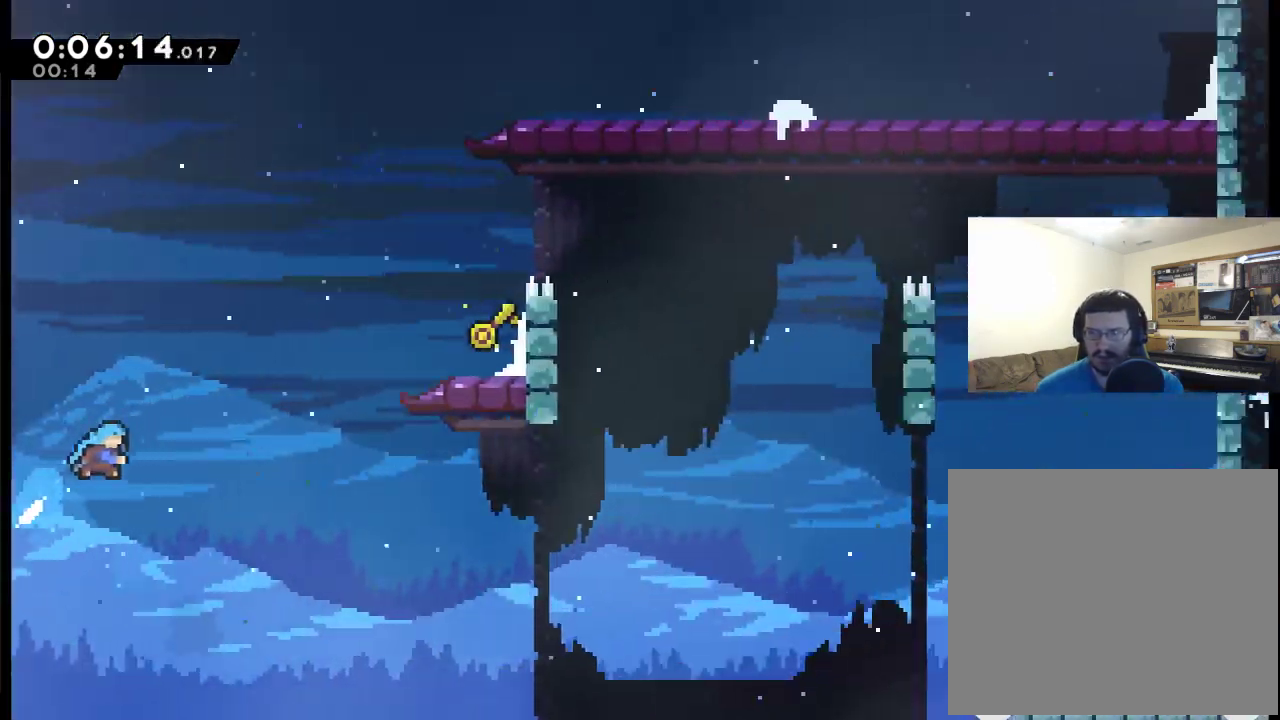
Gameplay with a controller (Xbox layout); each line is a JSON object with the inputs held at the frame after it. "events" lists button and stick changes between this image and that frame as [ms after this image, input, new state], when the widget could be followed in between.
{"buttons": ["X", "DPAD_UP", "DPAD_RIGHT"], "left_stick": "center", "right_stick": "center"}
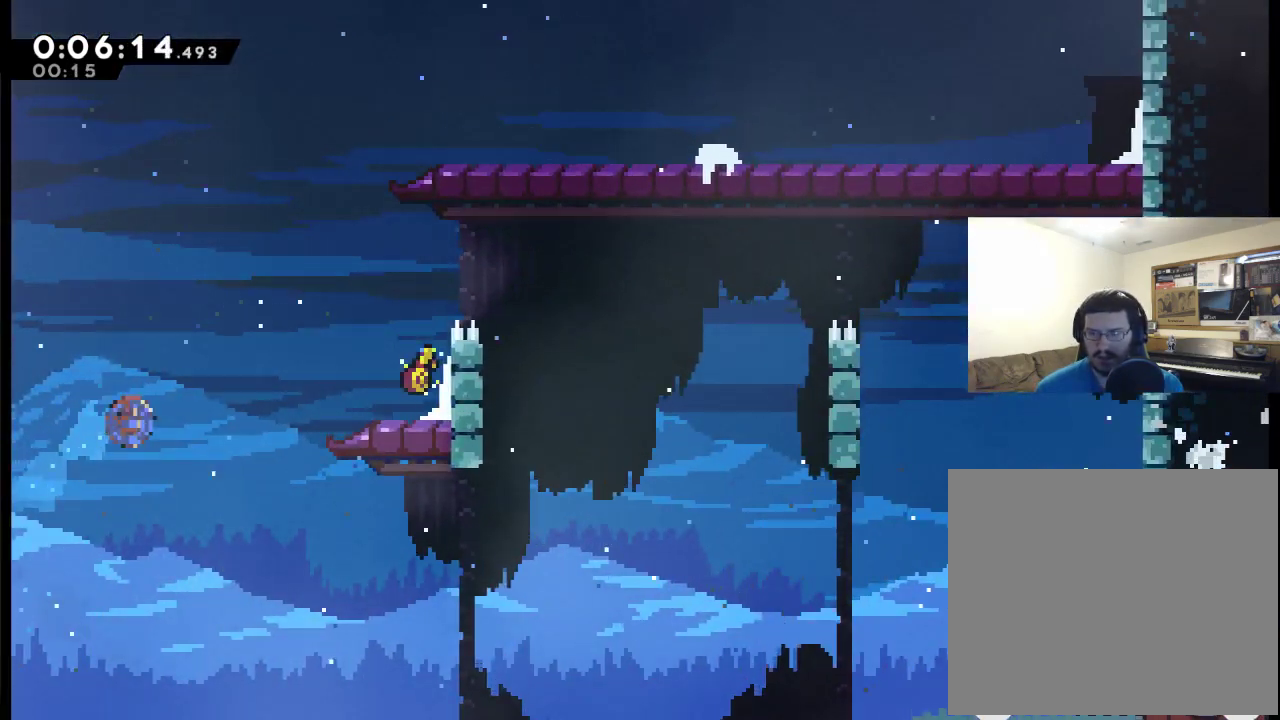
{"buttons": ["X", "DPAD_UP", "DPAD_RIGHT"], "left_stick": "center", "right_stick": "center", "events": []}
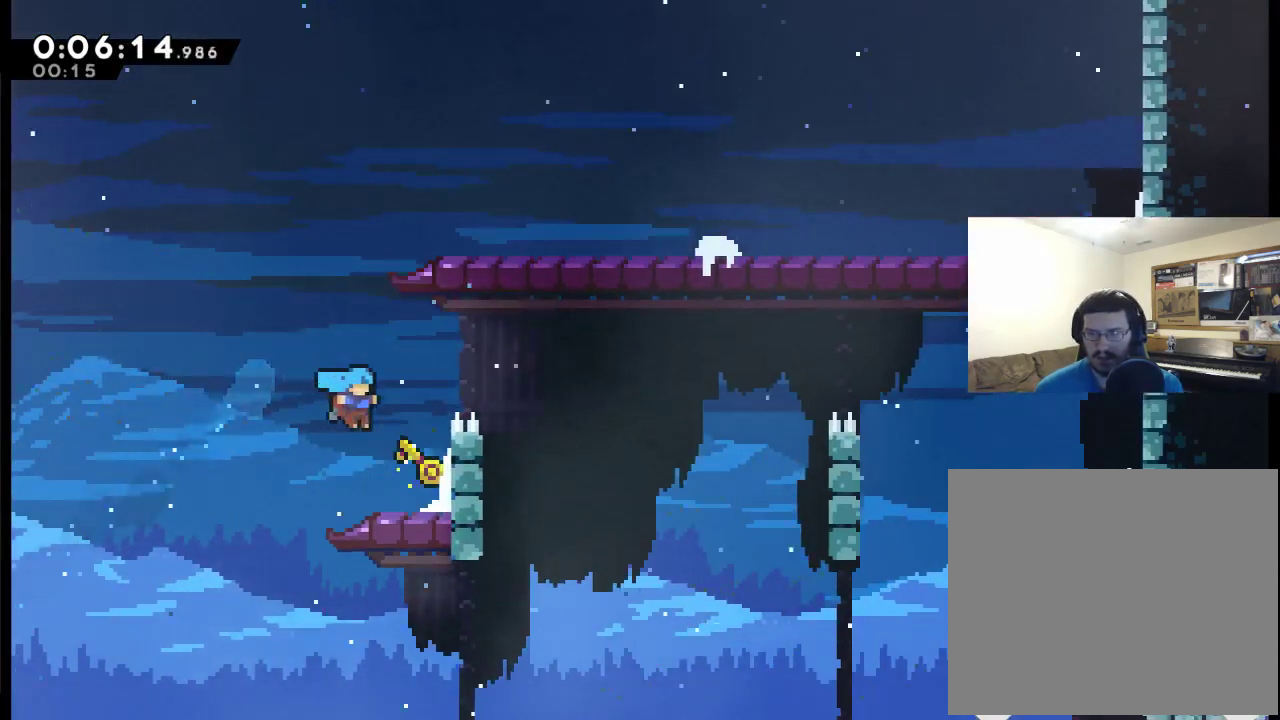
{"buttons": ["A", "DPAD_RIGHT"], "left_stick": "center", "right_stick": "center", "events": [[133, "DPAD_UP", "up"], [133, "X", "up"], [167, "DPAD_RIGHT", "up"], [300, "A", "down"], [400, "DPAD_RIGHT", "down"]]}
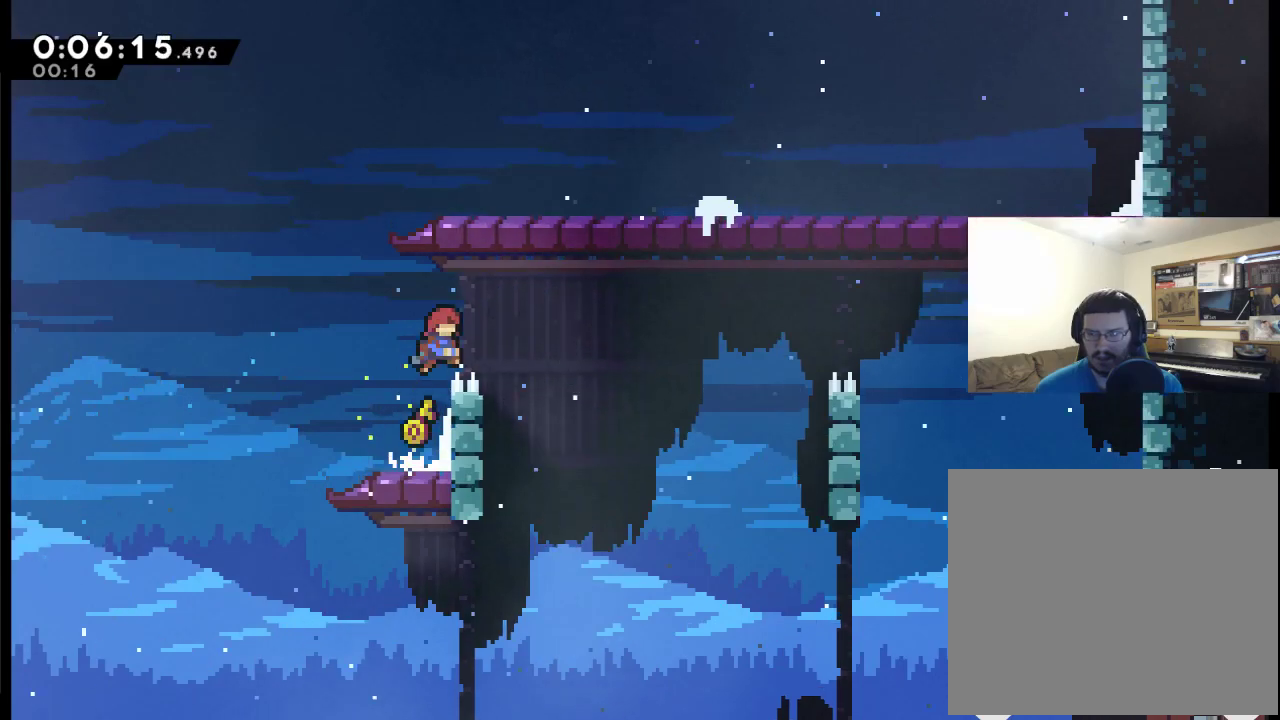
{"buttons": ["DPAD_RIGHT"], "left_stick": "center", "right_stick": "center", "events": [[367, "A", "up"]]}
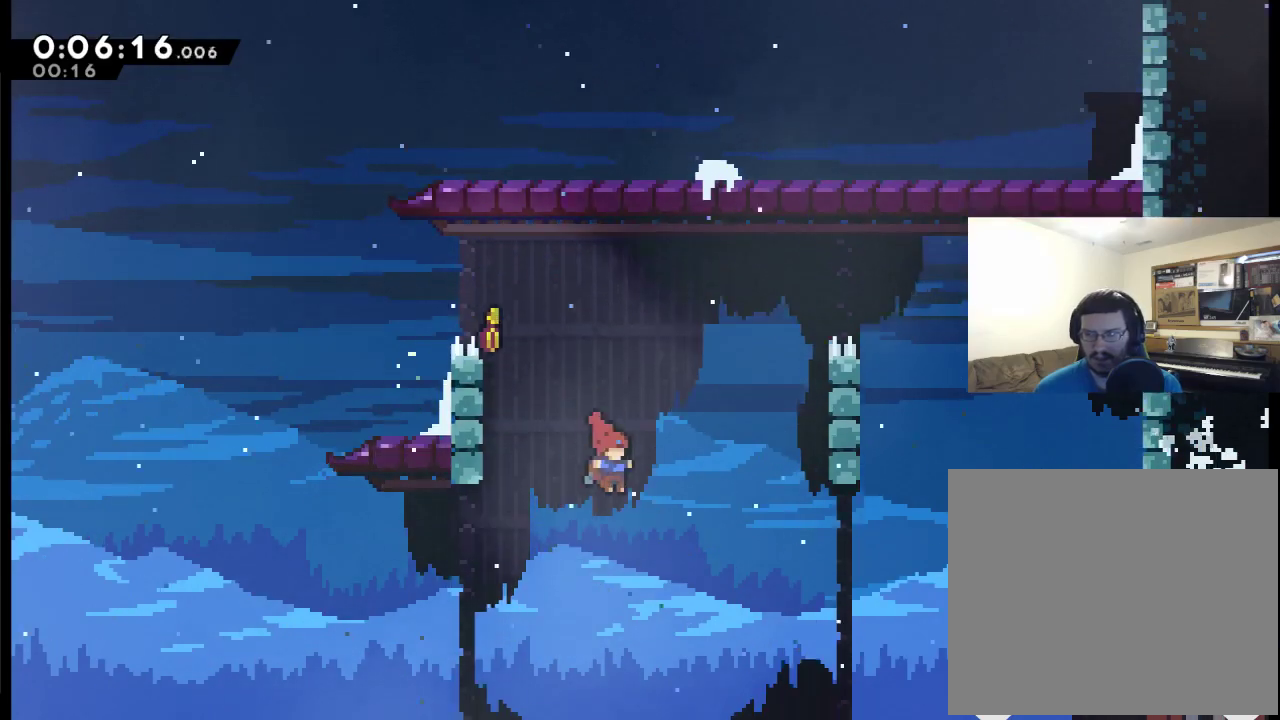
{"buttons": ["X", "DPAD_RIGHT"], "left_stick": "center", "right_stick": "center", "events": [[233, "X", "down"]]}
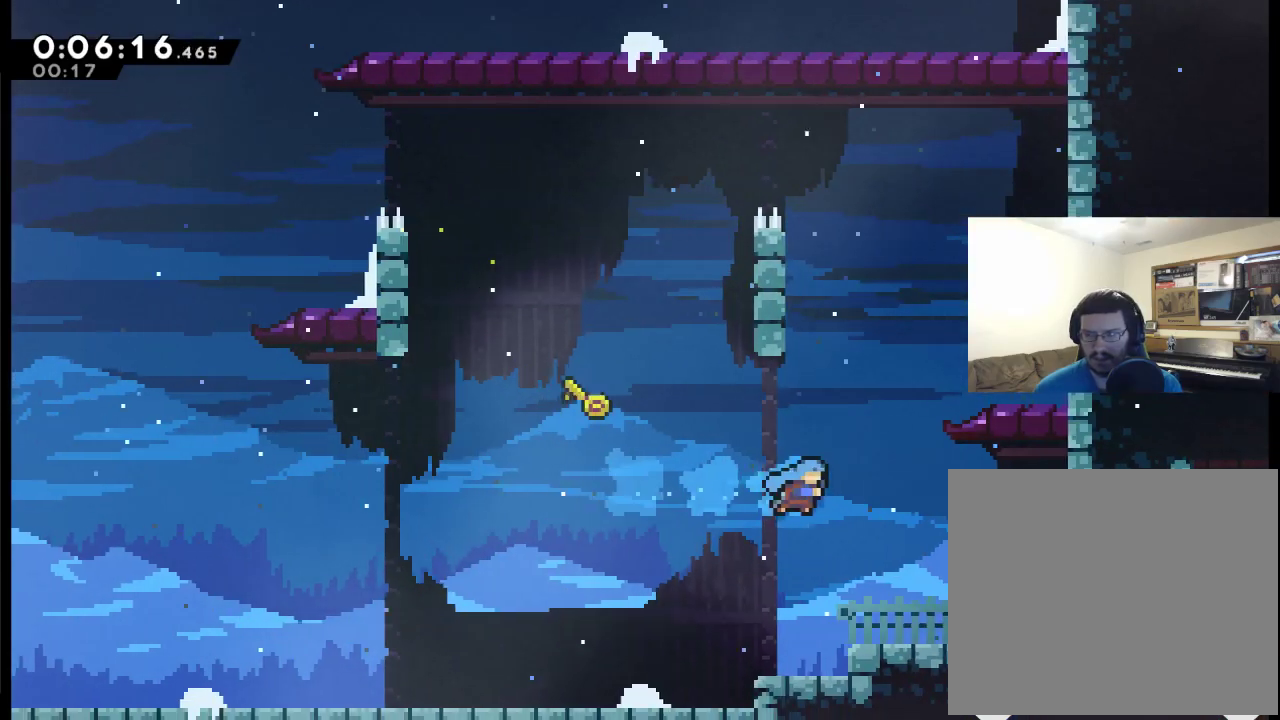
{"buttons": ["DPAD_RIGHT"], "left_stick": "center", "right_stick": "center", "events": [[367, "X", "up"]]}
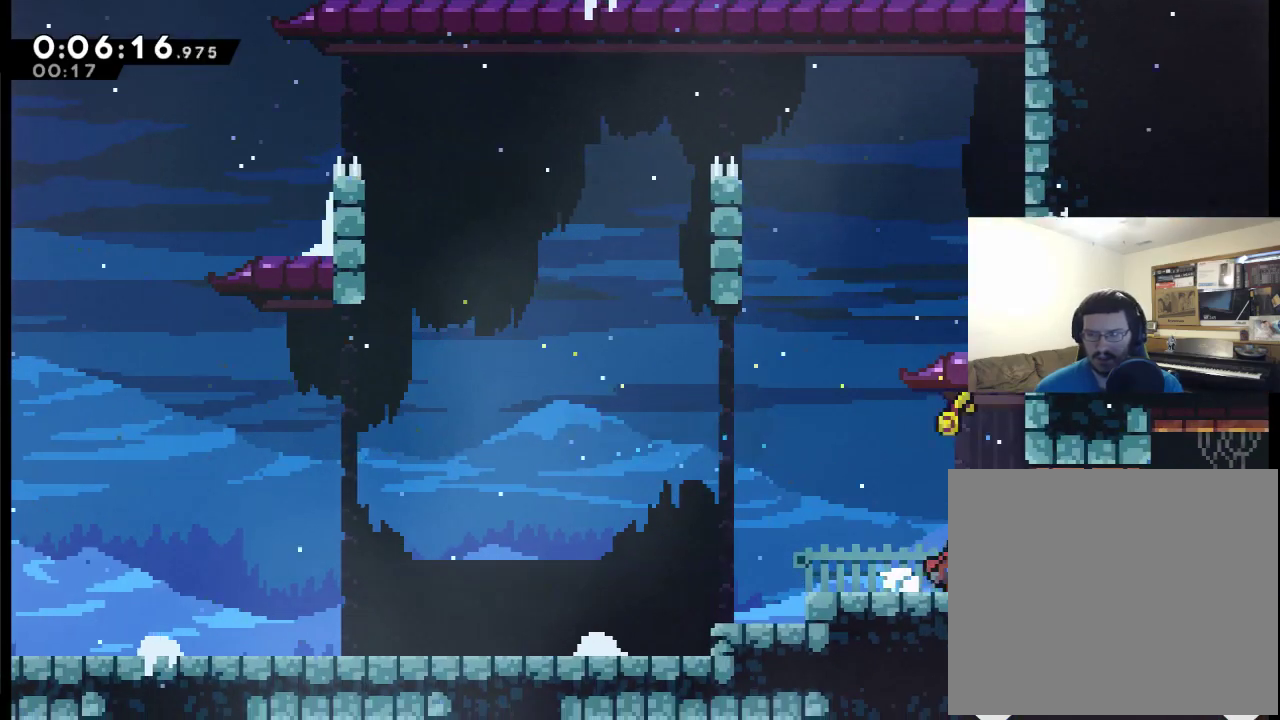
{"buttons": [], "left_stick": "center", "right_stick": "center", "events": [[33, "DPAD_RIGHT", "up"]]}
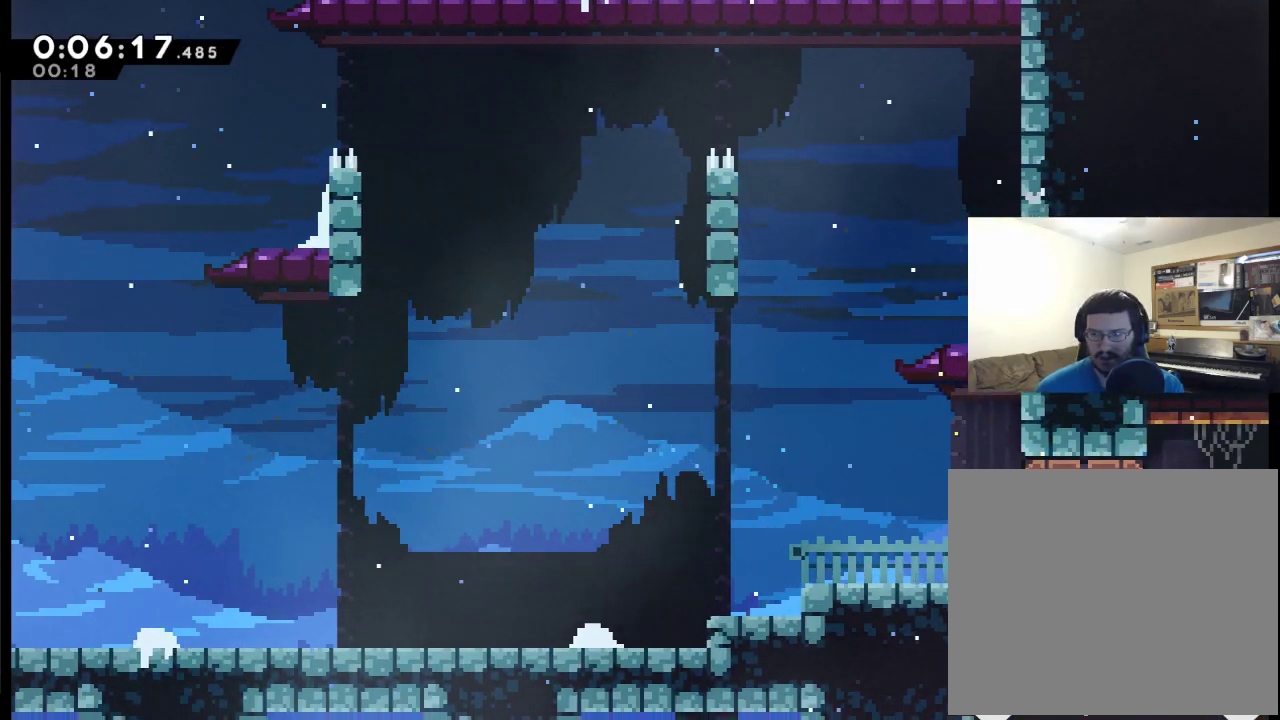
{"buttons": [], "left_stick": "center", "right_stick": "center", "events": []}
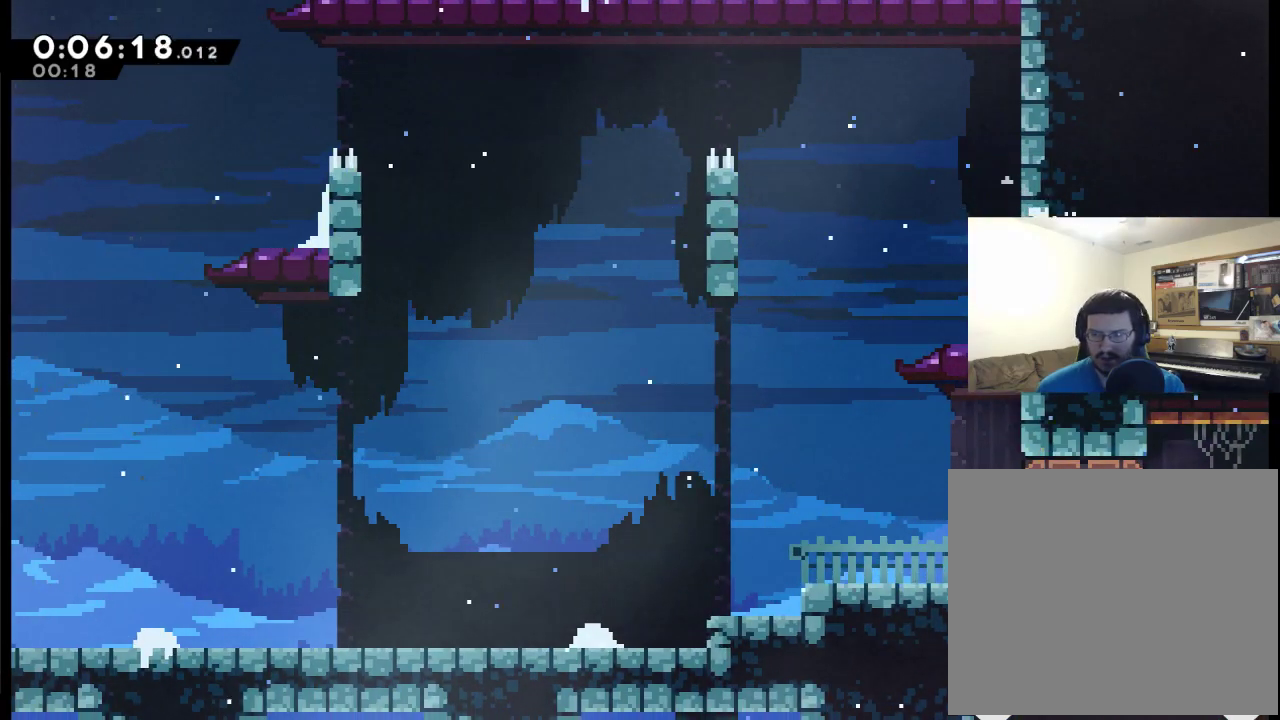
{"buttons": [], "left_stick": "center", "right_stick": "center", "events": []}
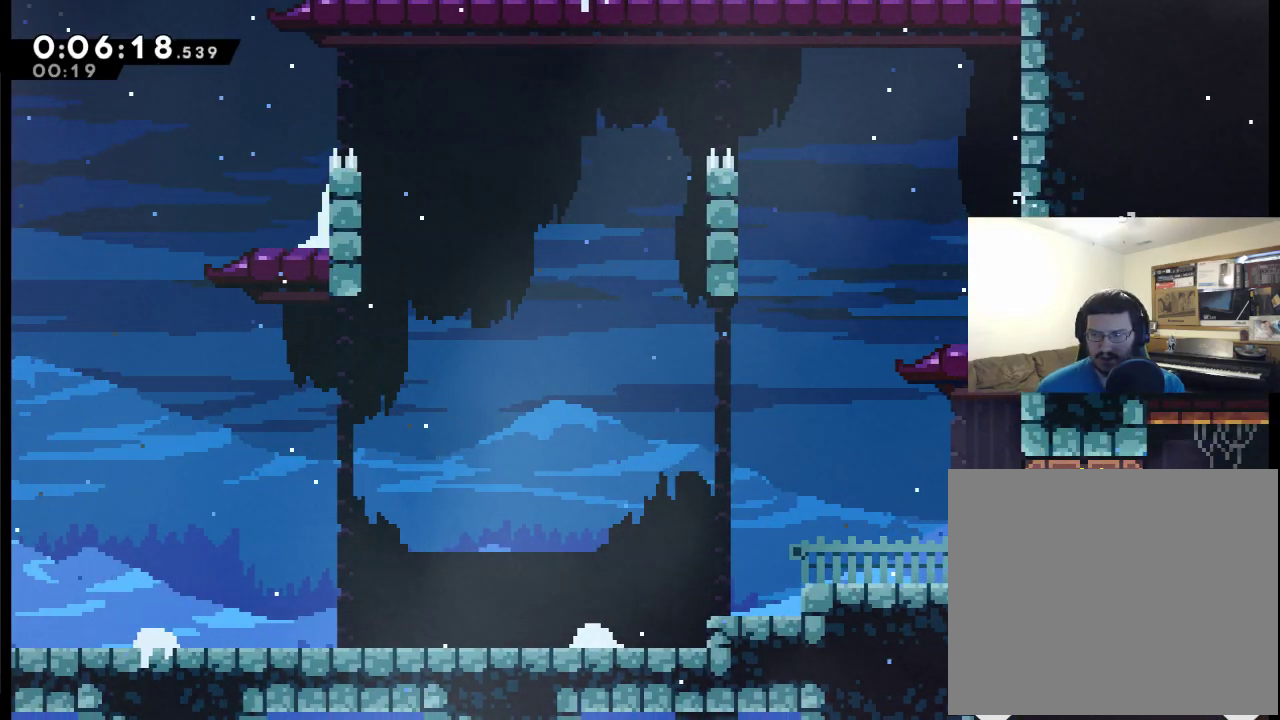
{"buttons": ["DPAD_DOWN", "DPAD_RIGHT"], "left_stick": "center", "right_stick": "center", "events": [[467, "DPAD_DOWN", "down"], [467, "DPAD_RIGHT", "down"]]}
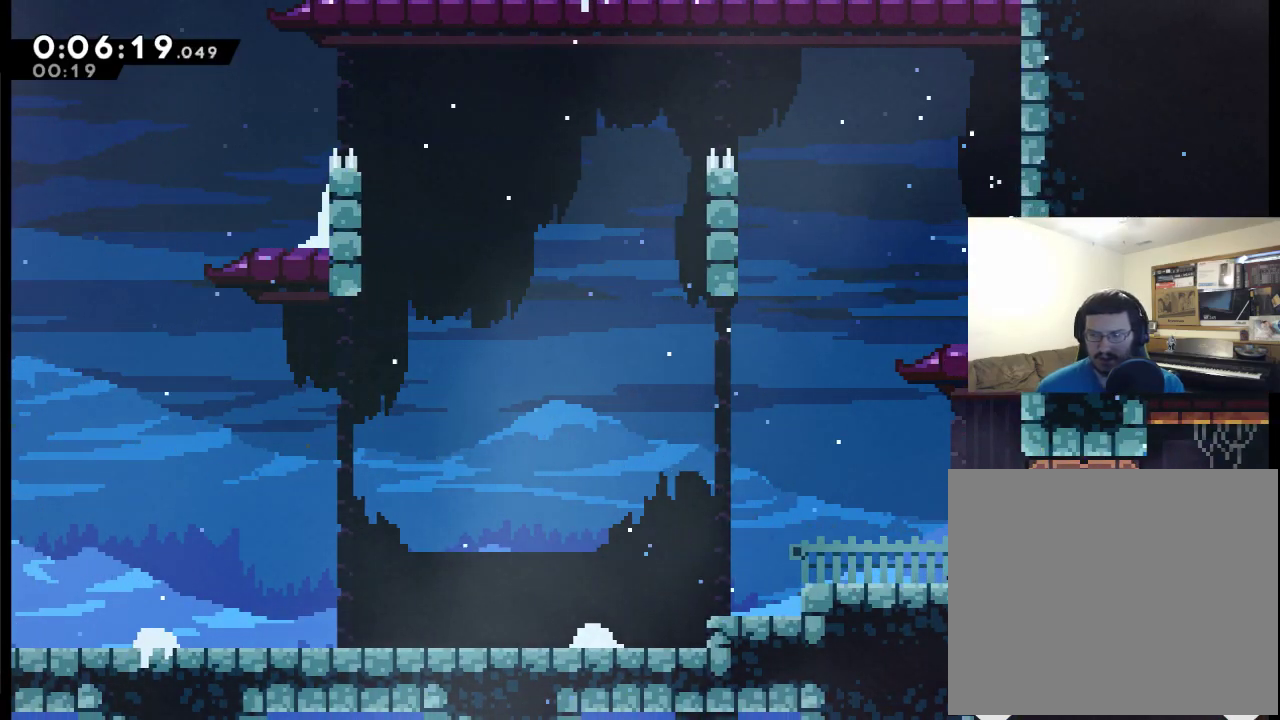
{"buttons": ["A", "X", "DPAD_DOWN", "DPAD_RIGHT"], "left_stick": "center", "right_stick": "center", "events": [[33, "A", "down"], [33, "X", "down"]]}
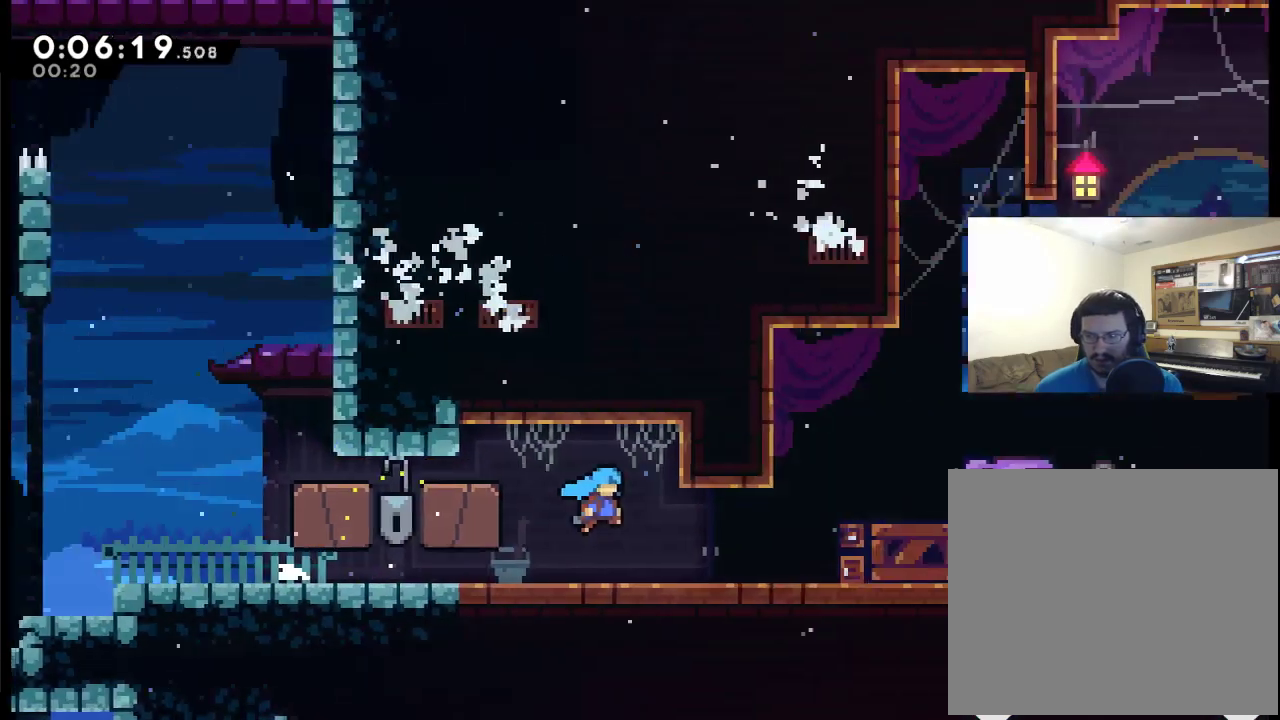
{"buttons": ["DPAD_RIGHT"], "left_stick": "center", "right_stick": "center", "events": [[100, "A", "up"], [133, "DPAD_DOWN", "up"], [133, "X", "up"]]}
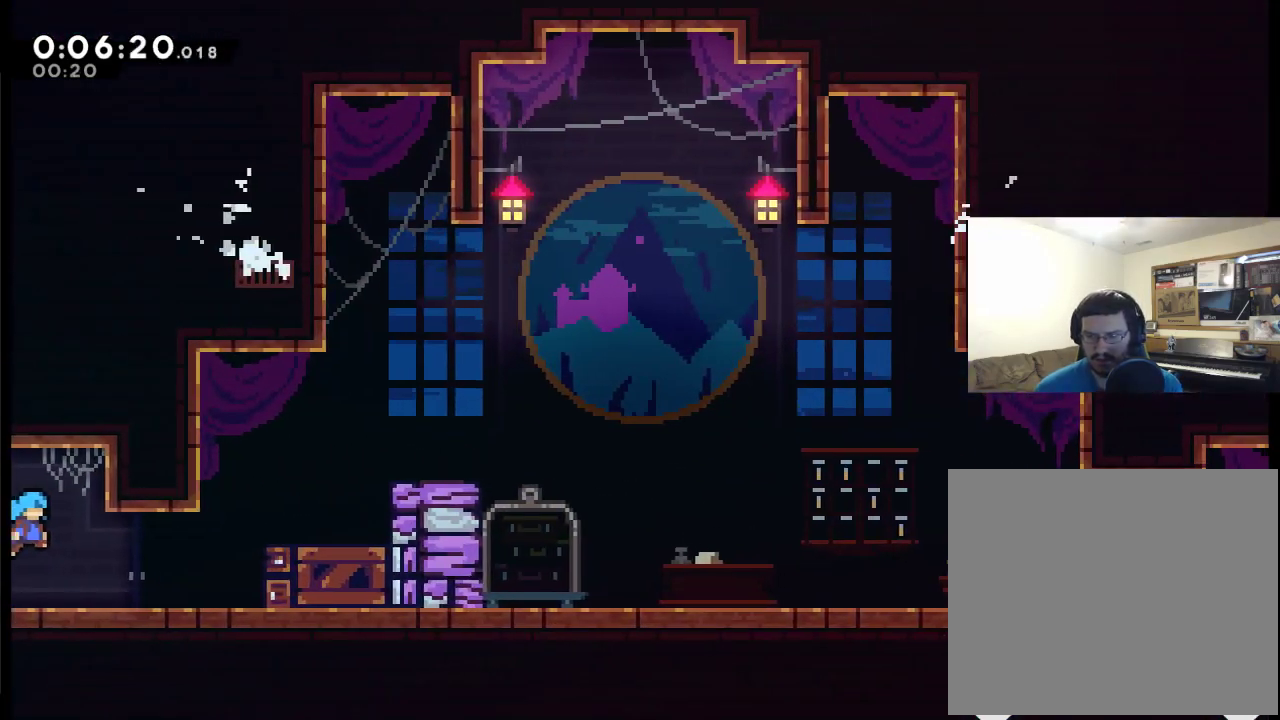
{"buttons": ["A", "DPAD_UP", "DPAD_RIGHT"], "left_stick": "center", "right_stick": "center", "events": [[167, "DPAD_UP", "down"], [233, "A", "down"]]}
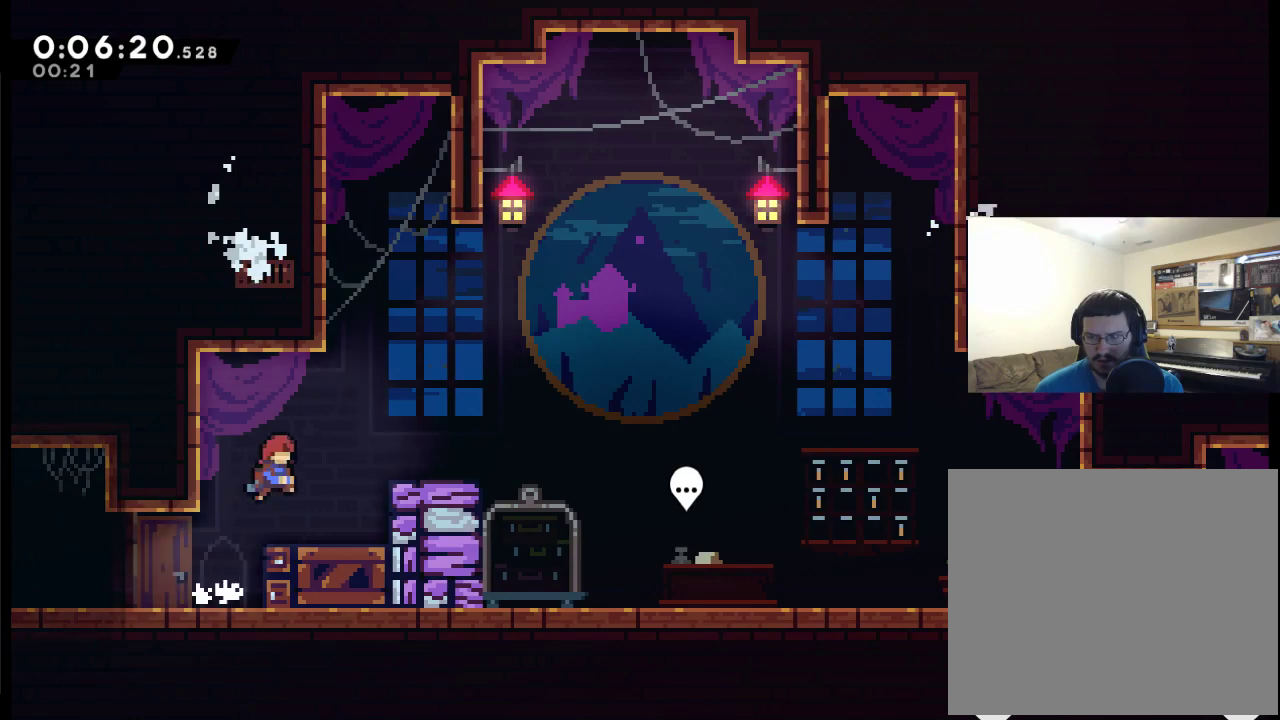
{"buttons": ["X", "DPAD_RIGHT"], "left_stick": "center", "right_stick": "center", "events": [[67, "X", "down"], [167, "DPAD_UP", "up"], [267, "A", "up"]]}
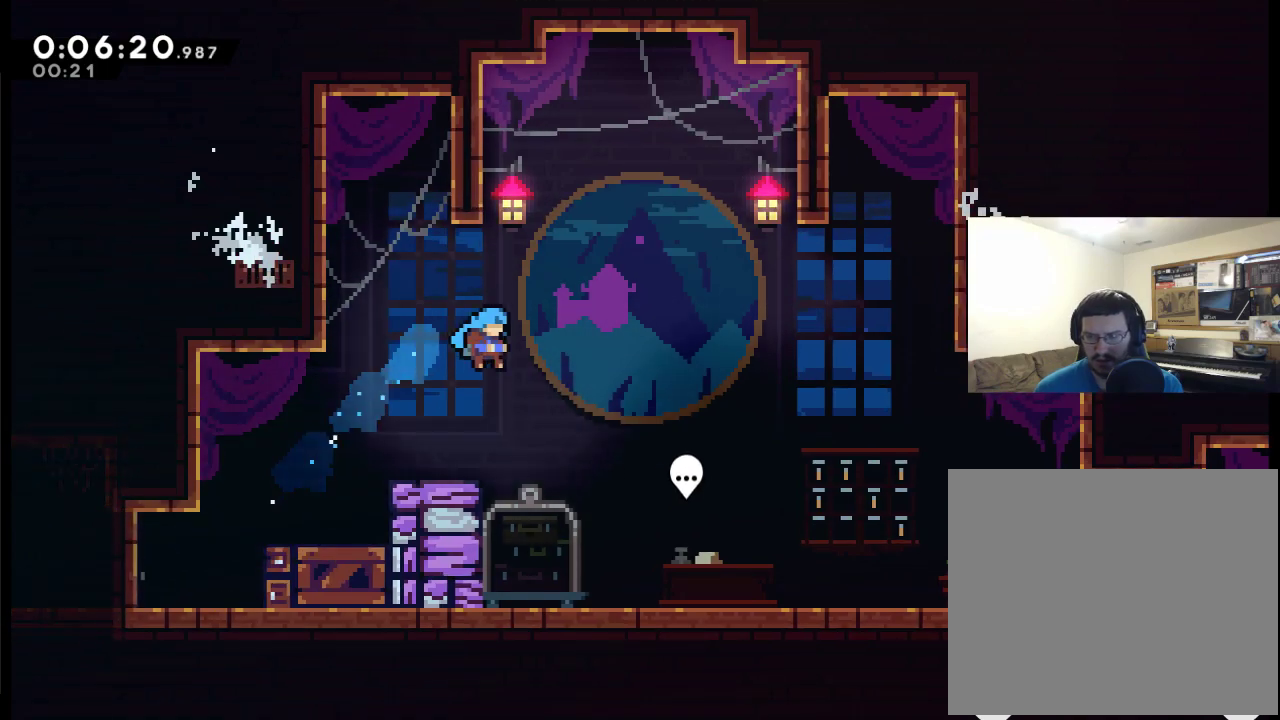
{"buttons": ["DPAD_RIGHT"], "left_stick": "center", "right_stick": "center", "events": [[33, "X", "up"]]}
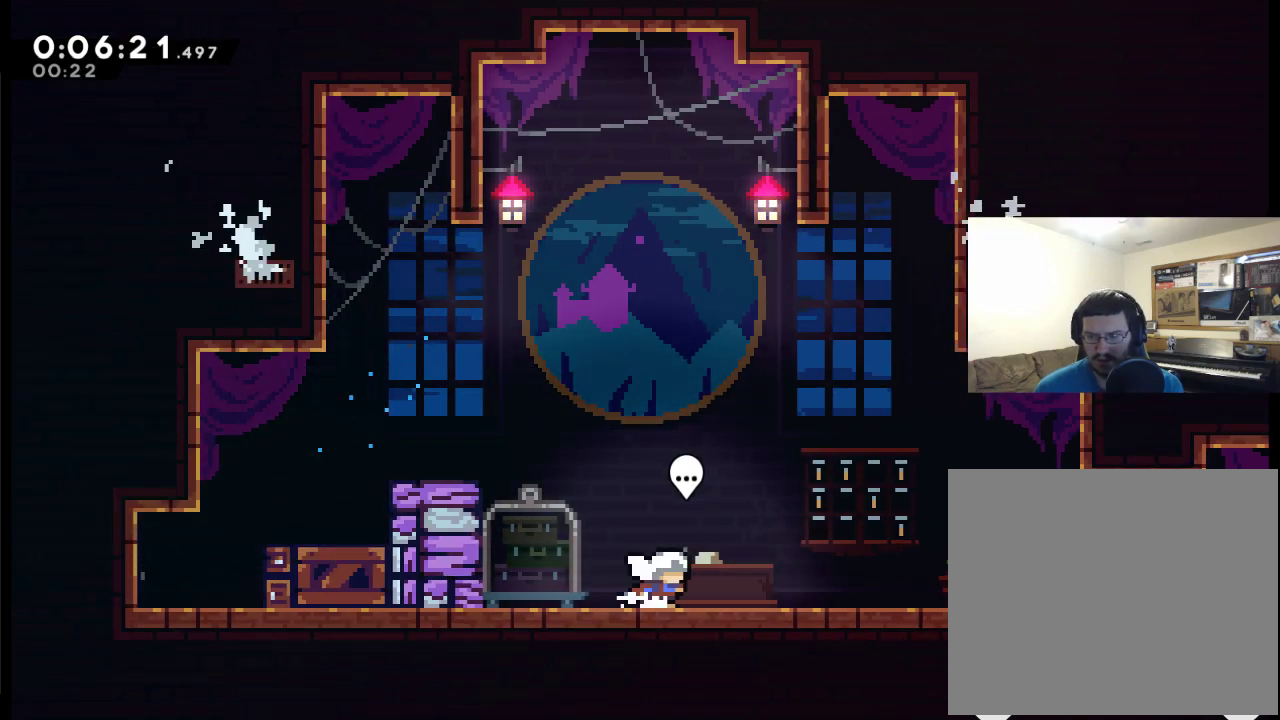
{"buttons": [], "left_stick": "center", "right_stick": "center", "events": [[33, "B", "down"], [100, "DPAD_RIGHT", "up"], [167, "B", "up"], [333, "START", "down"], [433, "DPAD_DOWN", "down"], [433, "START", "up"], [500, "DPAD_DOWN", "up"]]}
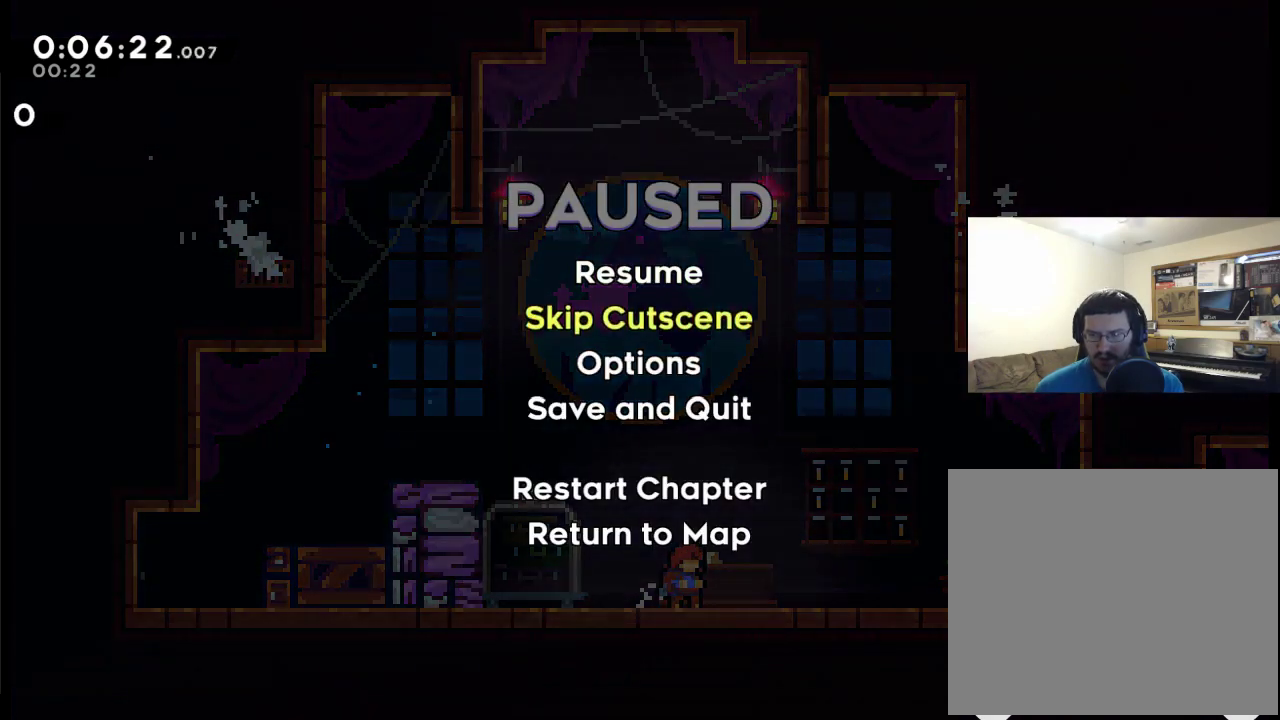
{"buttons": ["DPAD_RIGHT"], "left_stick": "center", "right_stick": "center", "events": [[33, "A", "down"], [100, "DPAD_DOWN", "down"], [133, "DPAD_RIGHT", "down"], [167, "A", "up"], [233, "DPAD_DOWN", "up"]]}
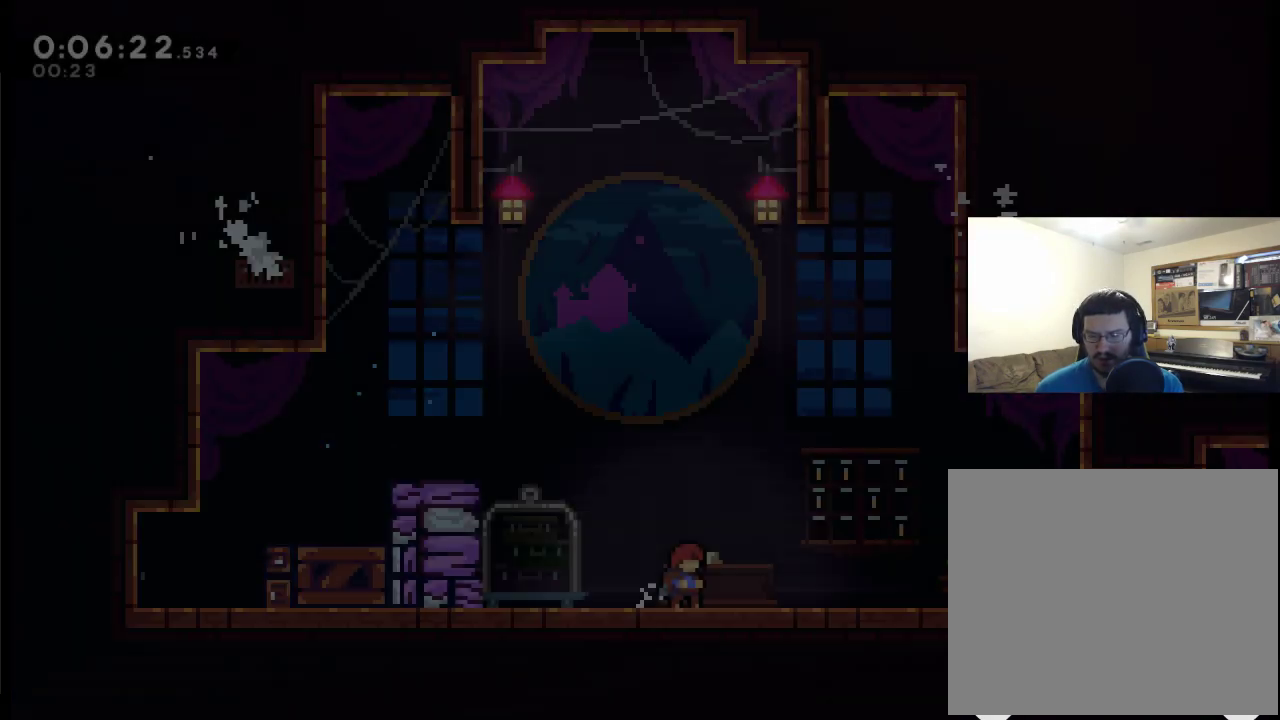
{"buttons": ["A", "X", "DPAD_DOWN", "DPAD_RIGHT"], "left_stick": "center", "right_stick": "center", "events": [[33, "X", "down"], [133, "DPAD_DOWN", "down"], [200, "X", "up"], [267, "A", "down"], [300, "X", "down"]]}
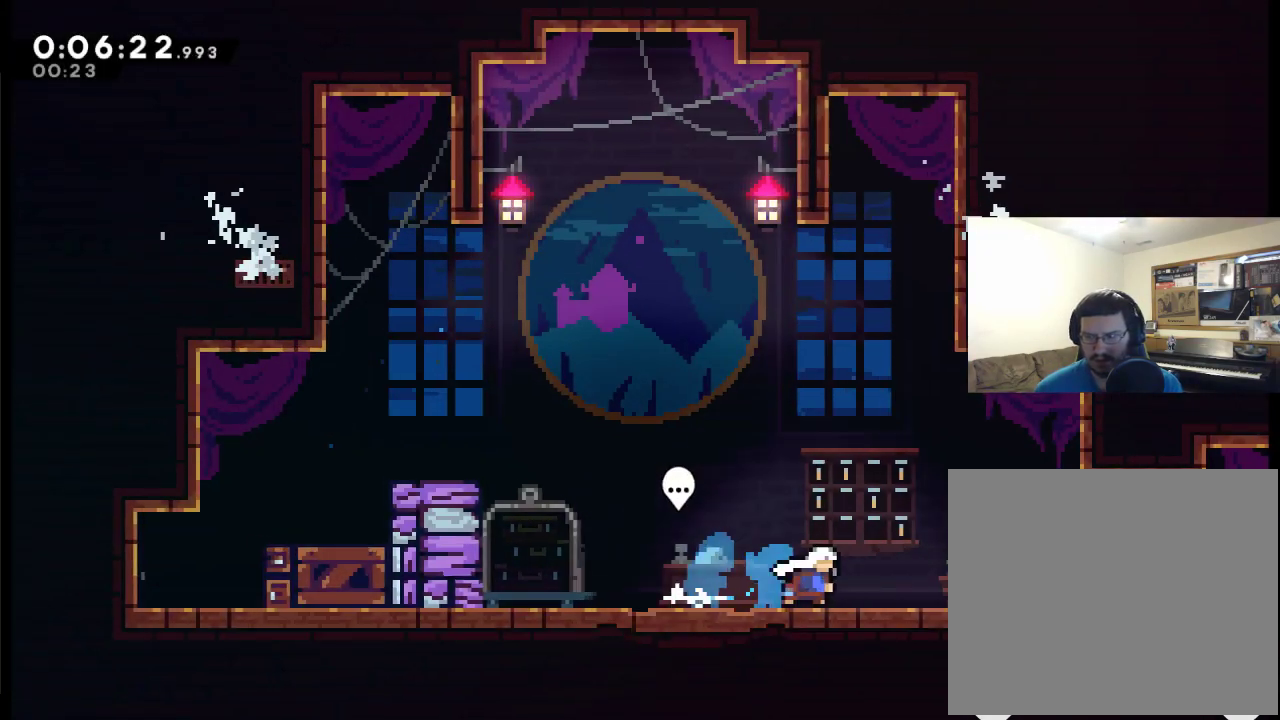
{"buttons": ["A", "X", "DPAD_RIGHT"], "left_stick": "center", "right_stick": "center", "events": [[100, "A", "up"], [100, "X", "up"], [333, "DPAD_DOWN", "up"], [400, "A", "down"], [467, "X", "down"]]}
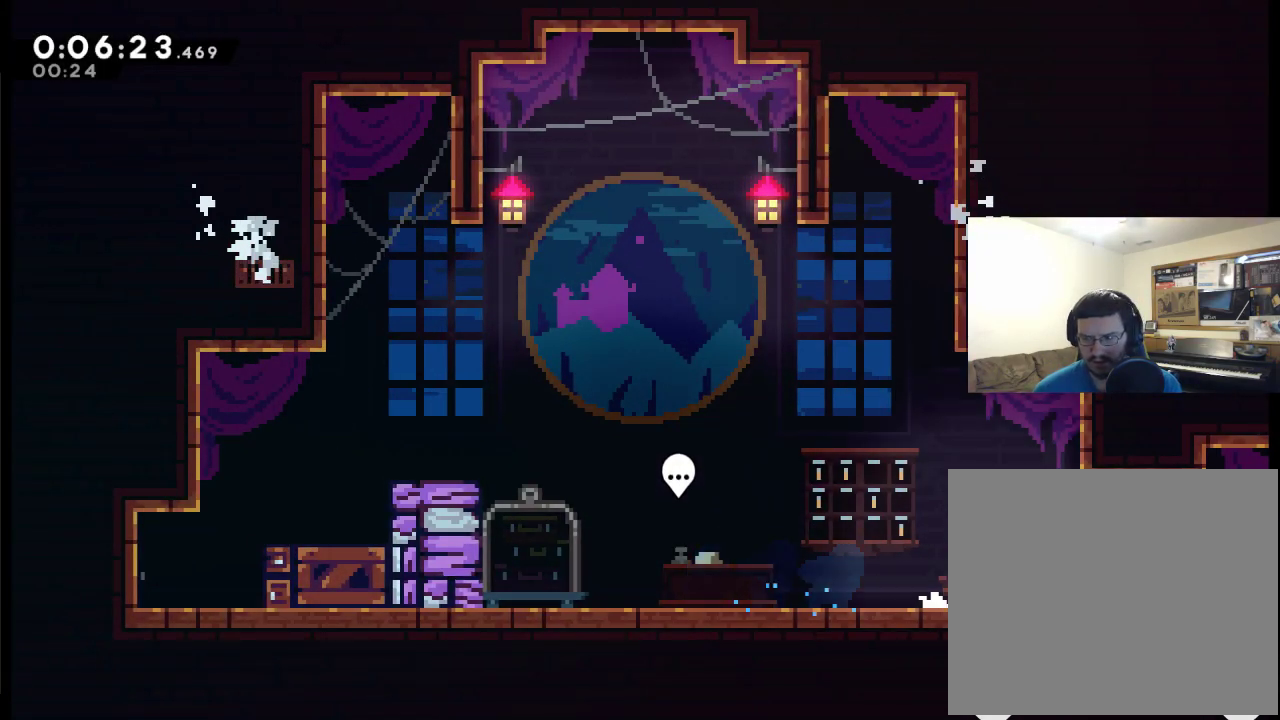
{"buttons": ["DPAD_UP", "DPAD_RIGHT"], "left_stick": "center", "right_stick": "center", "events": [[167, "A", "up"], [233, "X", "up"], [367, "DPAD_UP", "down"]]}
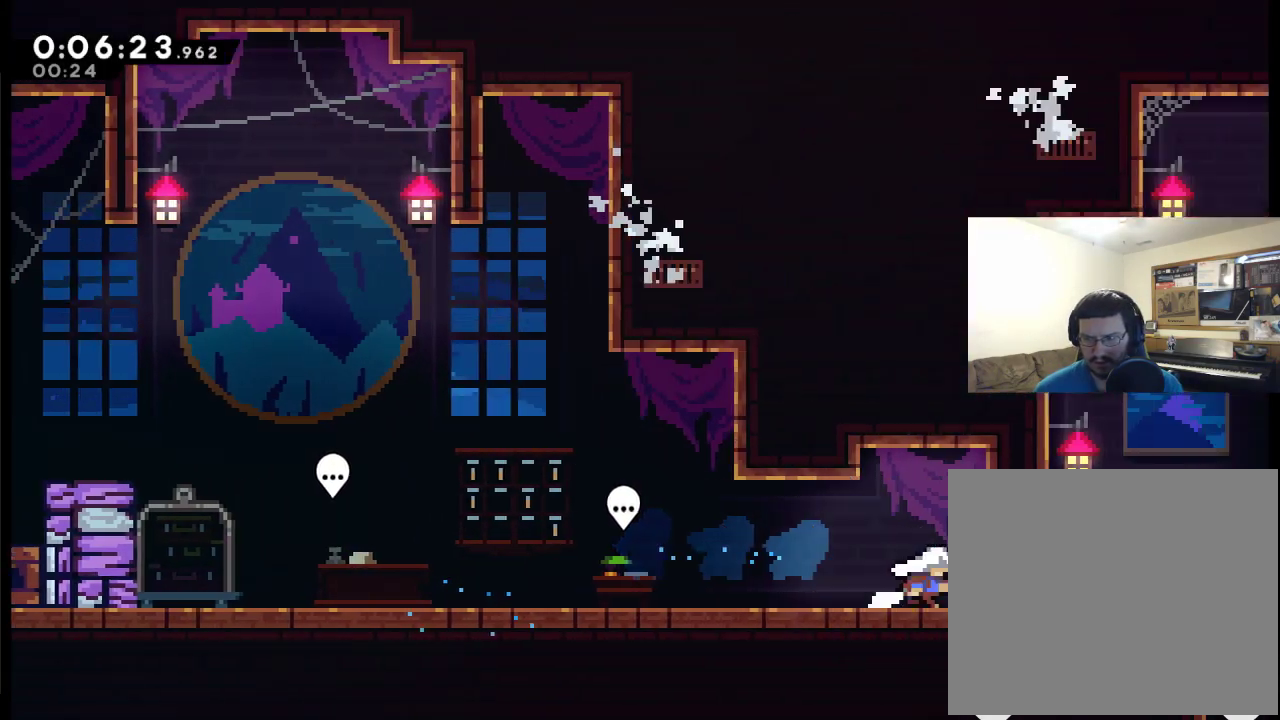
{"buttons": ["DPAD_UP", "DPAD_RIGHT"], "left_stick": "center", "right_stick": "center", "events": []}
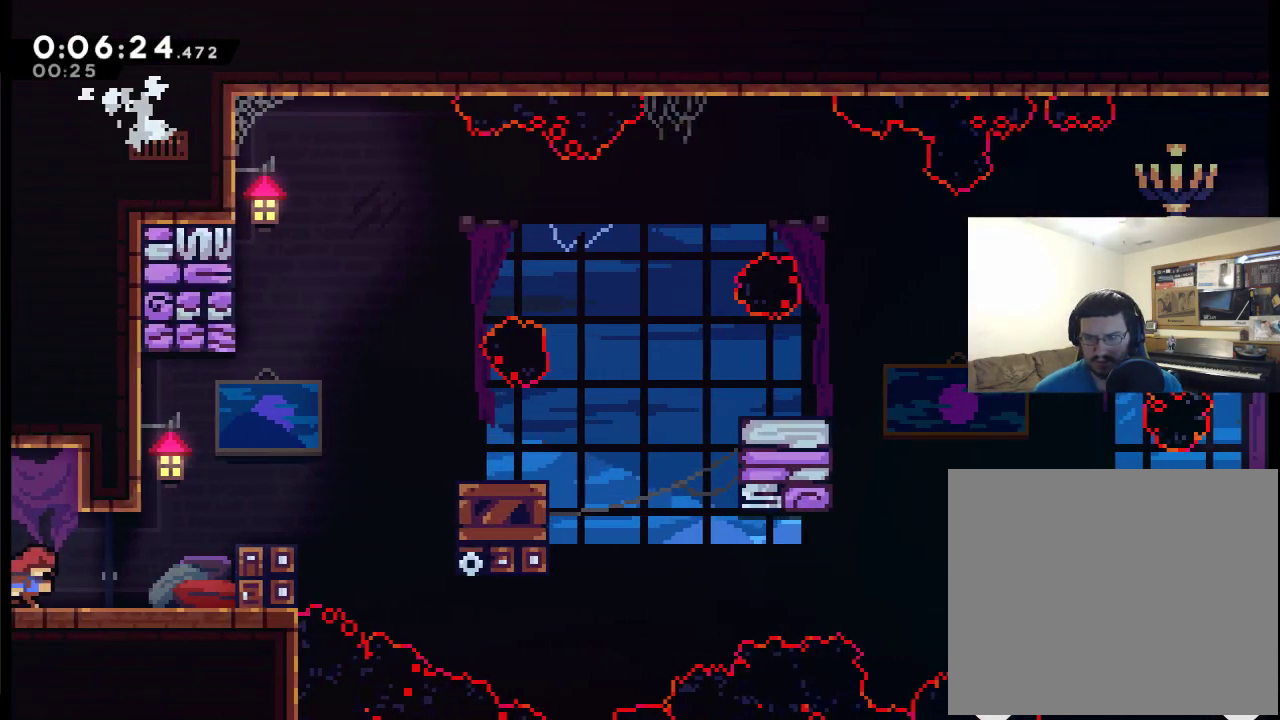
{"buttons": ["A", "X", "DPAD_UP", "DPAD_RIGHT"], "left_stick": "center", "right_stick": "center", "events": [[400, "A", "down"], [400, "X", "down"]]}
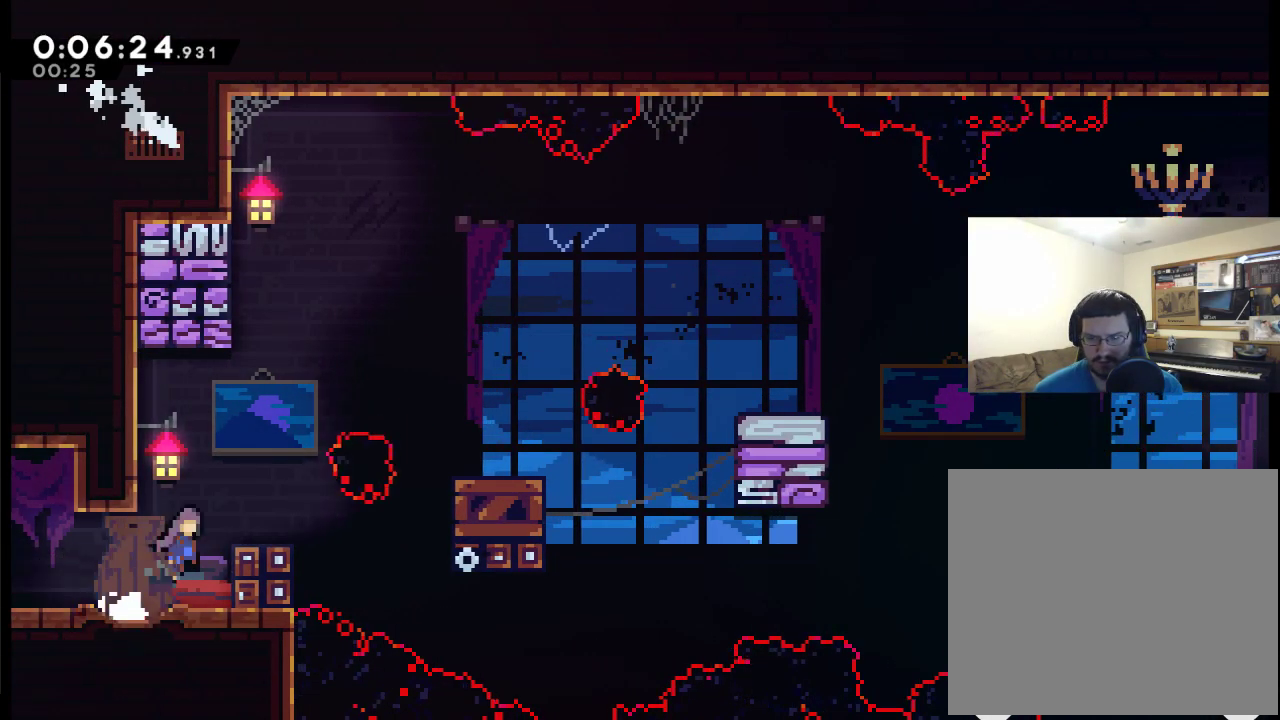
{"buttons": ["A", "X", "DPAD_UP", "DPAD_RIGHT"], "left_stick": "center", "right_stick": "center", "events": []}
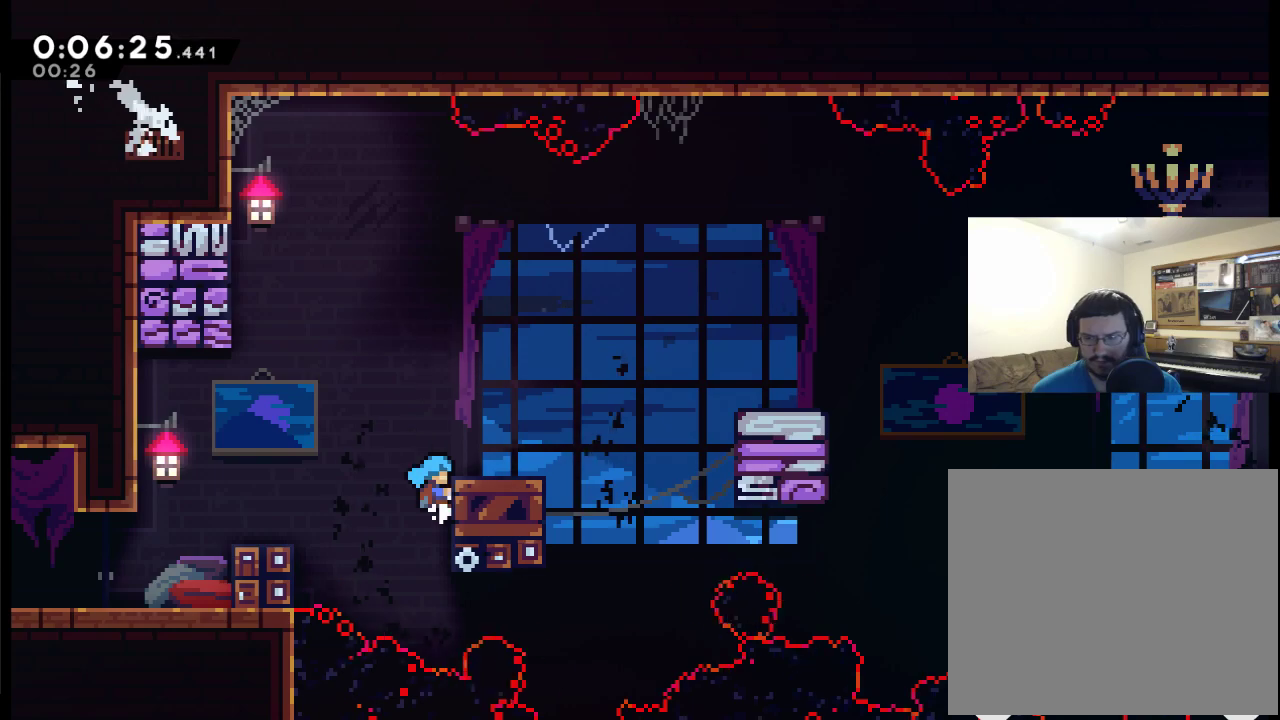
{"buttons": ["R2", "DPAD_UP", "DPAD_RIGHT"], "left_stick": "center", "right_stick": "center", "events": [[67, "R2", "down"], [133, "A", "up"], [133, "X", "up"]]}
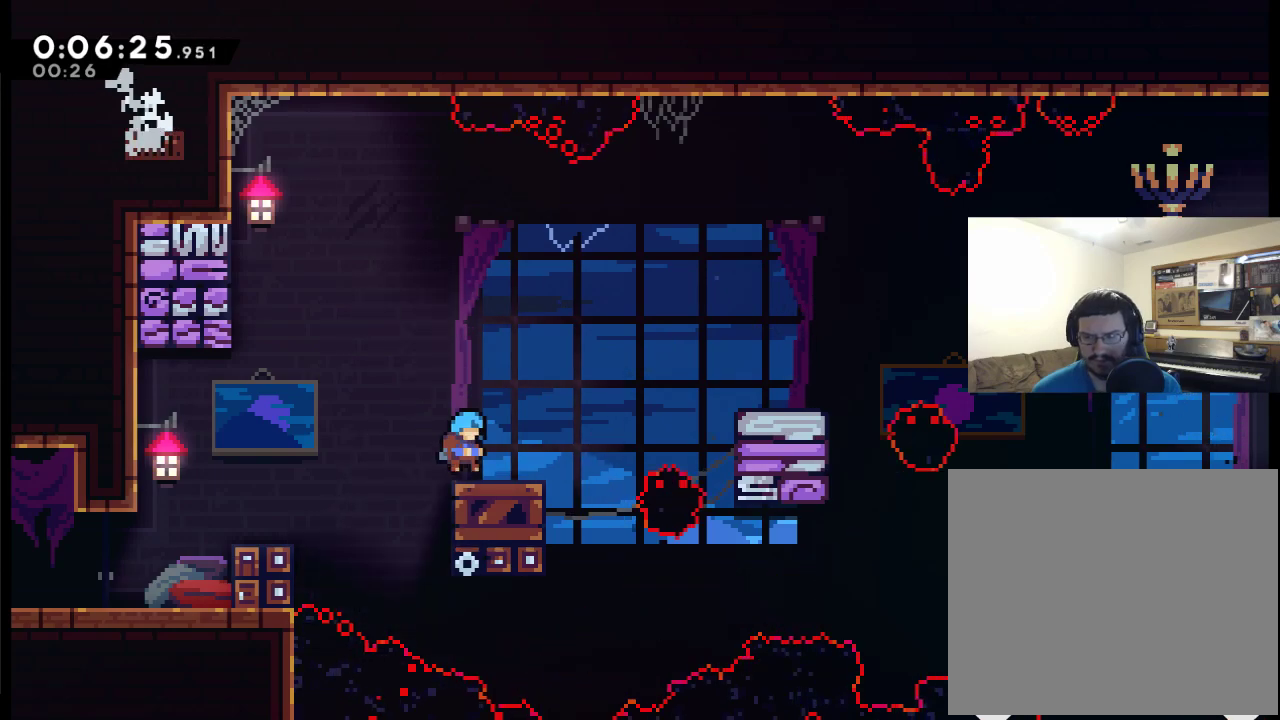
{"buttons": [], "left_stick": "center", "right_stick": "center", "events": [[33, "DPAD_UP", "up"], [100, "R2", "up"], [133, "DPAD_RIGHT", "up"]]}
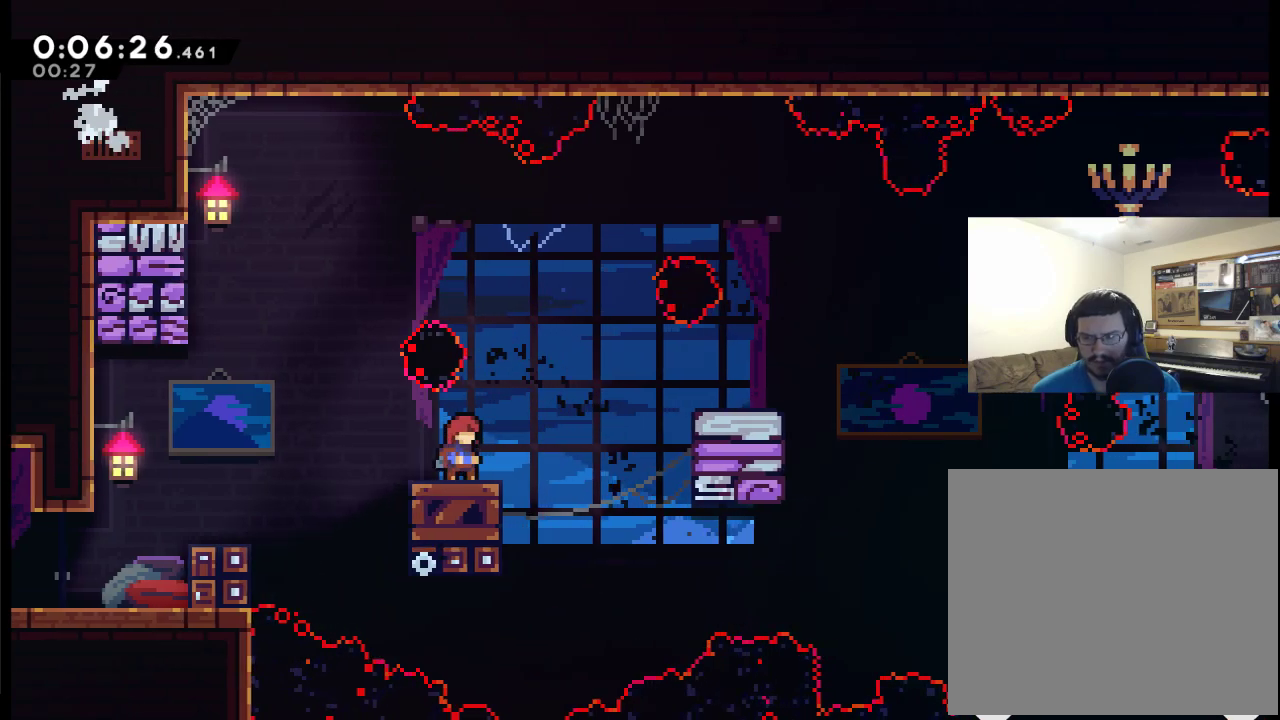
{"buttons": ["A", "X", "DPAD_UP", "DPAD_RIGHT"], "left_stick": "center", "right_stick": "center", "events": [[333, "A", "down"], [333, "DPAD_RIGHT", "down"], [333, "DPAD_UP", "down"], [367, "X", "down"]]}